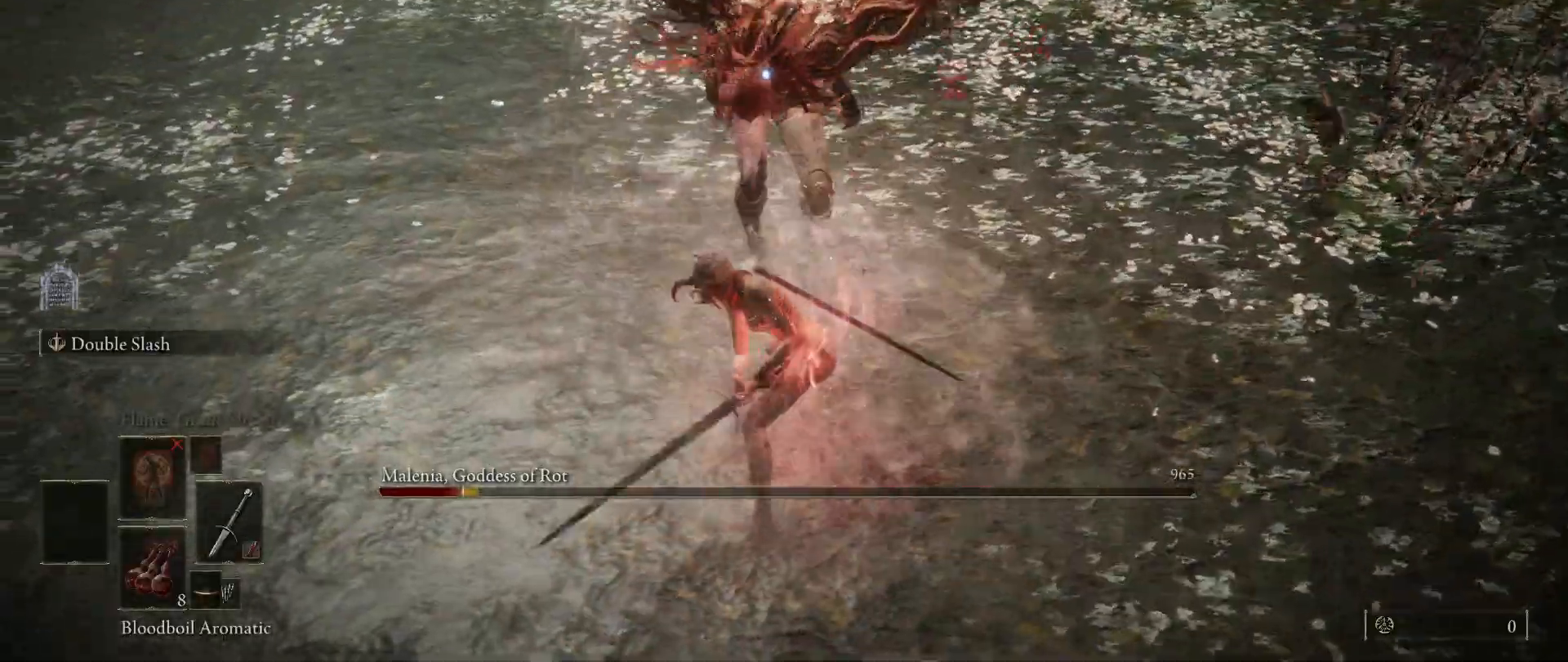
Gameplay with keyboard and mouse; each line is a JSON object with the keys and mouse buttons held at the frame after it. "events" lists presses ("down") and releases ("up") of "1", "2", "3", "4", "5", "a", "alt", "c", "caps_lock", "ctrl", "d", "e", "f", "g", "q", "r", "s", "shift", "space", "t", "tab", "v", "w", "x", "z", "mouse_left", "mouse_wheel" and "mouse_right" between this image and that frame as [ms after this image, input, new state], when the widget could be followed in between. "mouse_left", "mouse_wheel", "mouse_right" = the "left", "wheel", "right" buttons of the "mouse" list. No other keys are recorded. "wheel" means that the mouse wheel is clicked or scrolled. Not read: mouse_move.
{"keys": [], "mouse": [], "events": []}
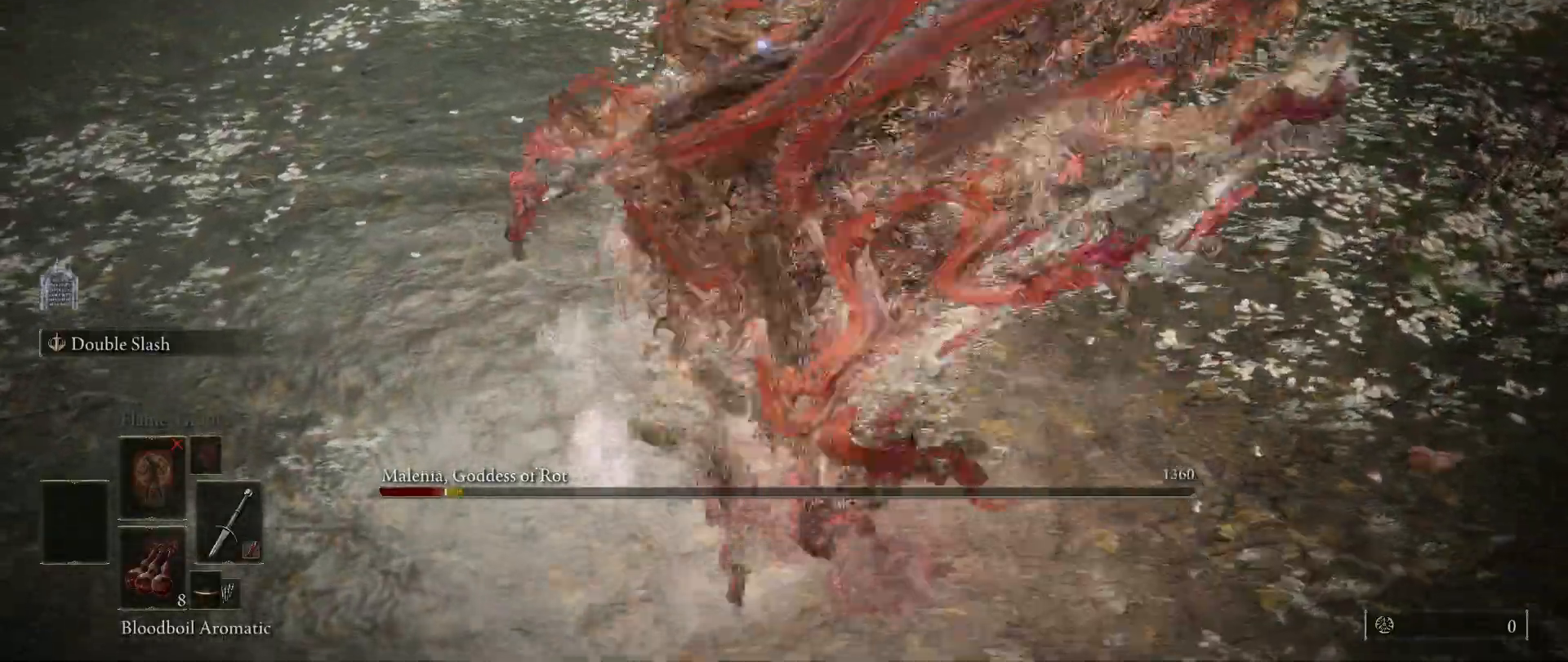
{"keys": ["w"], "mouse": [], "events": [[250, "w", "down"], [350, "space", "down"], [400, "space", "up"]]}
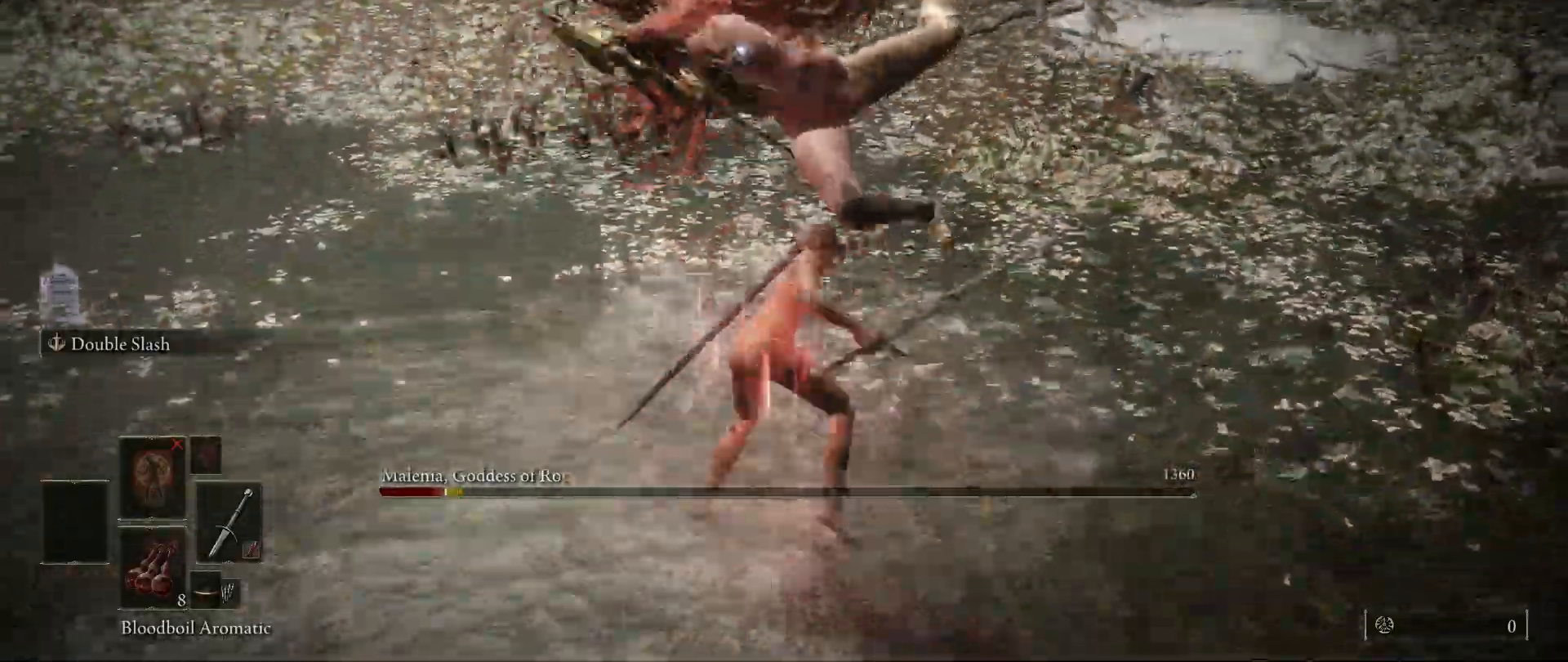
{"keys": [], "mouse": ["left"], "events": [[33, "w", "up"], [500, "mouse_left", "down"]]}
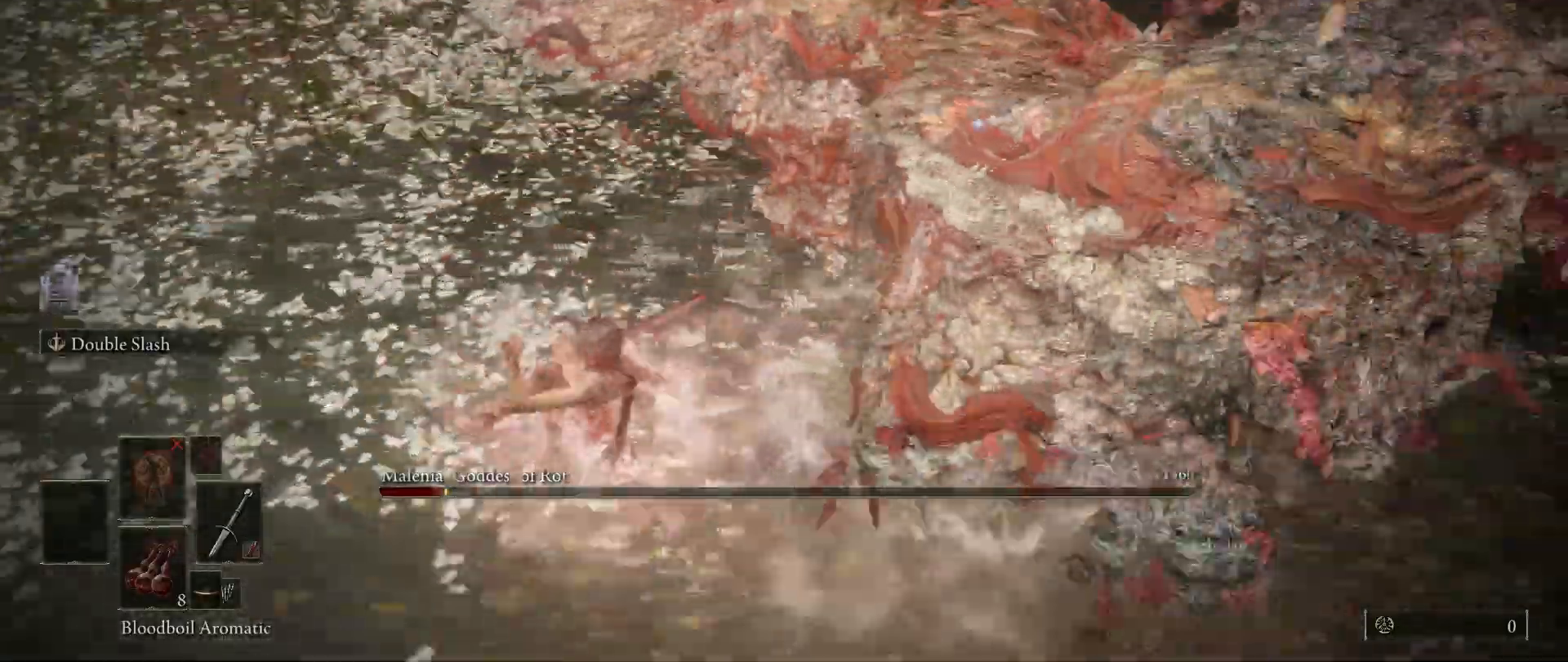
{"keys": [], "mouse": [], "events": [[133, "mouse_left", "up"]]}
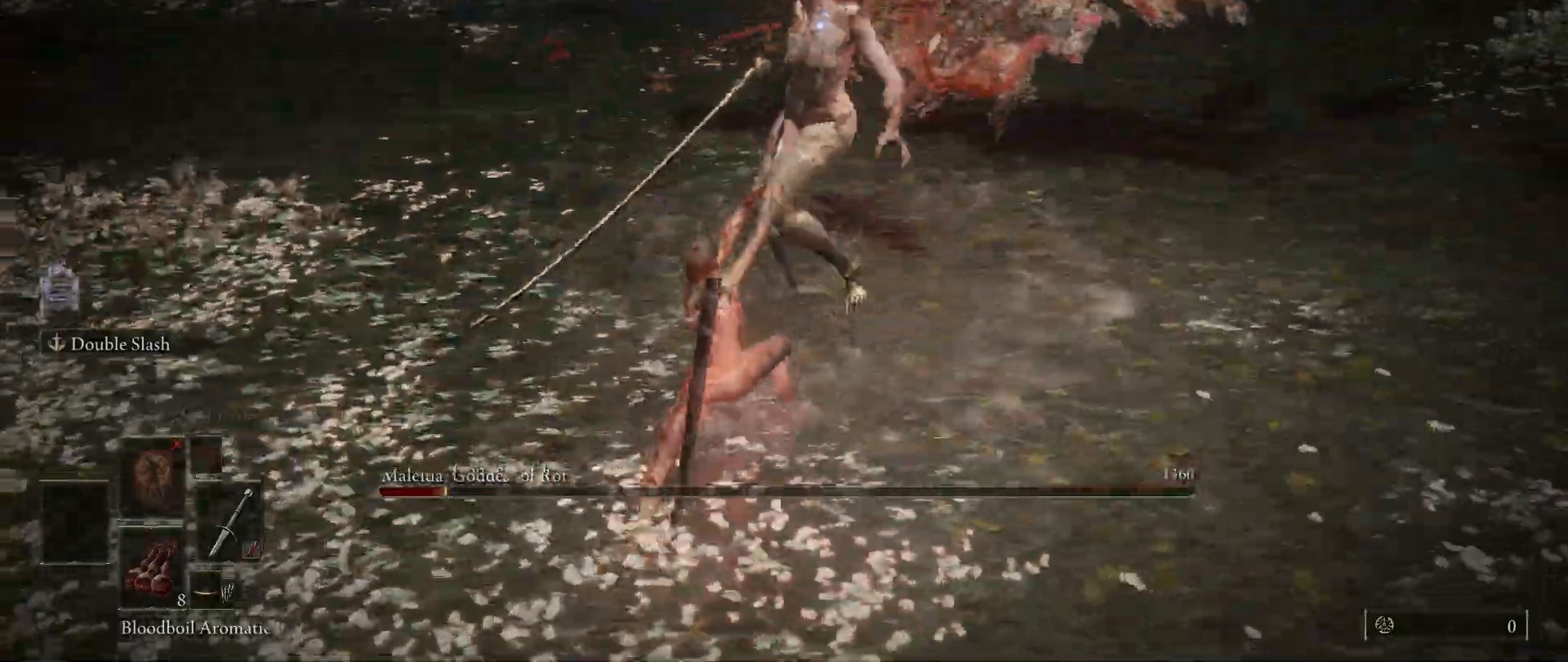
{"keys": [], "mouse": [], "events": []}
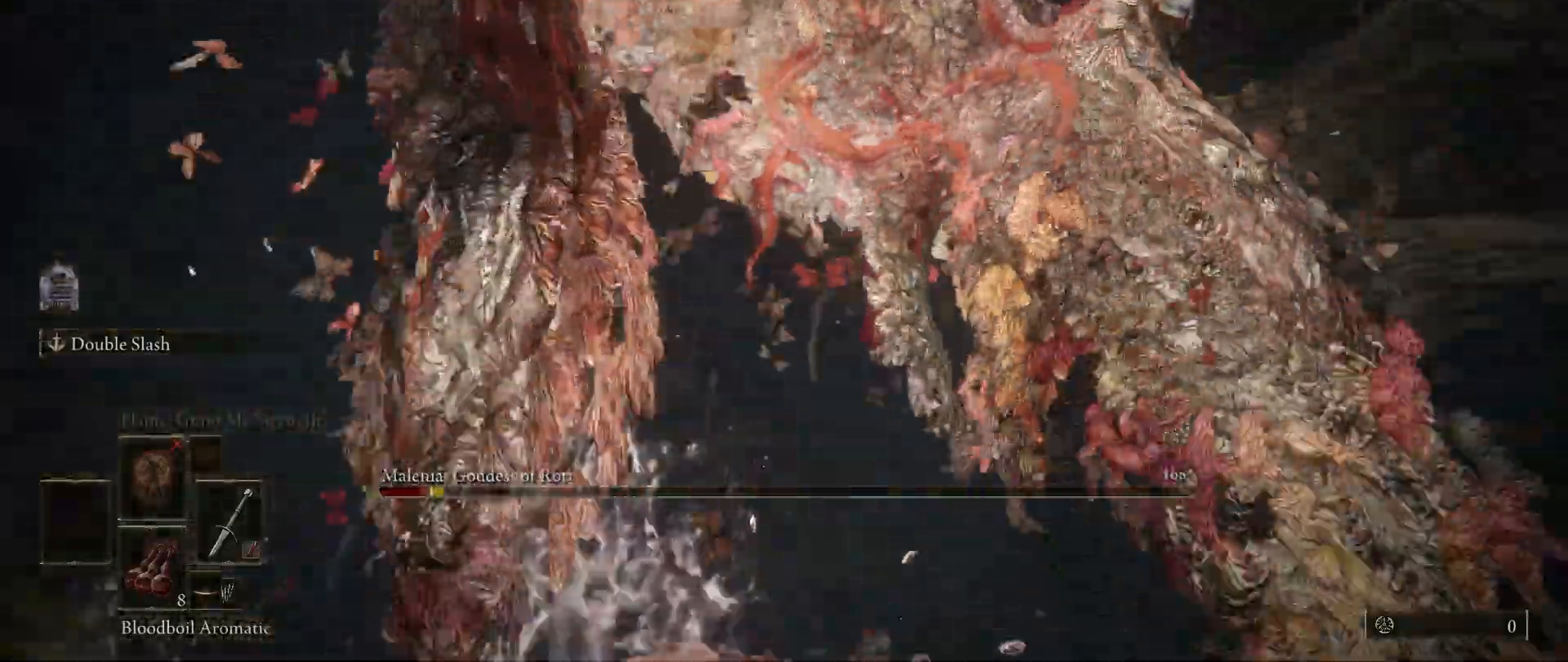
{"keys": ["s"], "mouse": [], "events": [[117, "s", "down"]]}
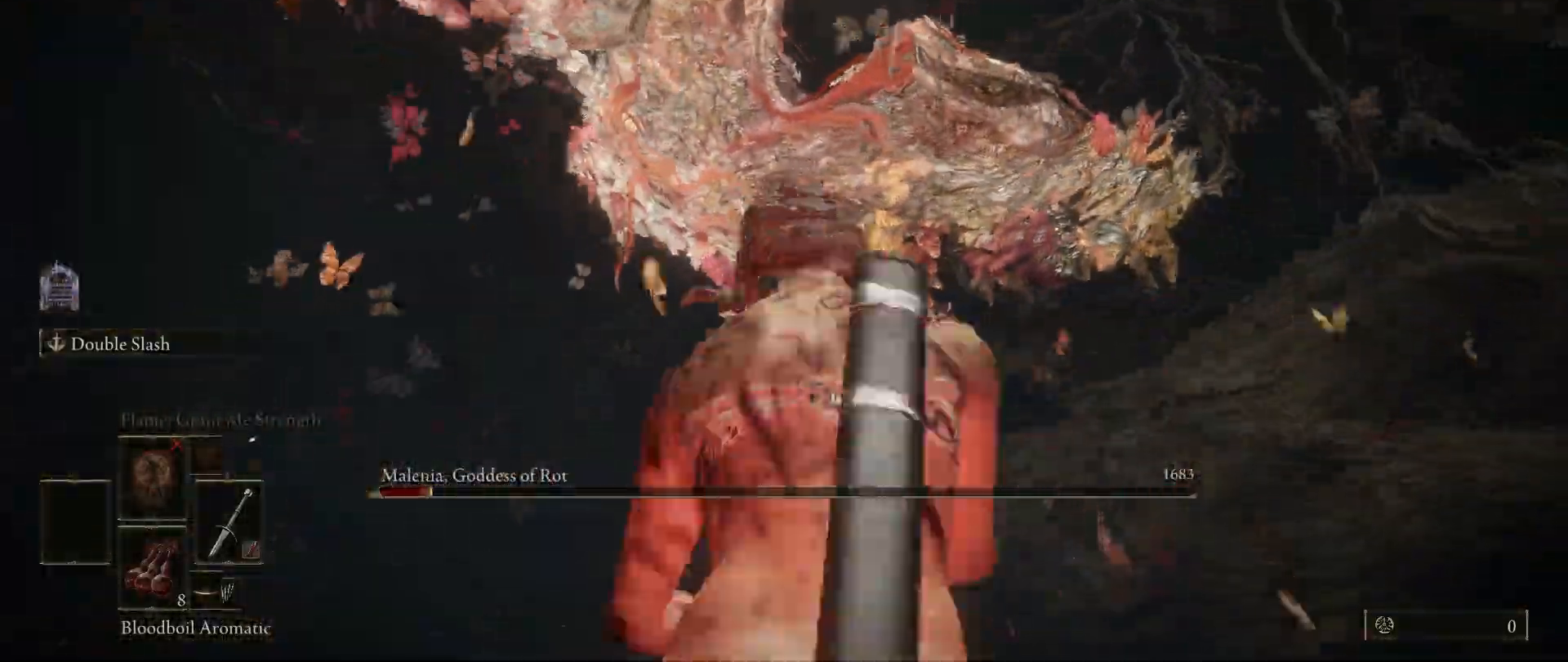
{"keys": [], "mouse": [], "events": [[33, "s", "up"]]}
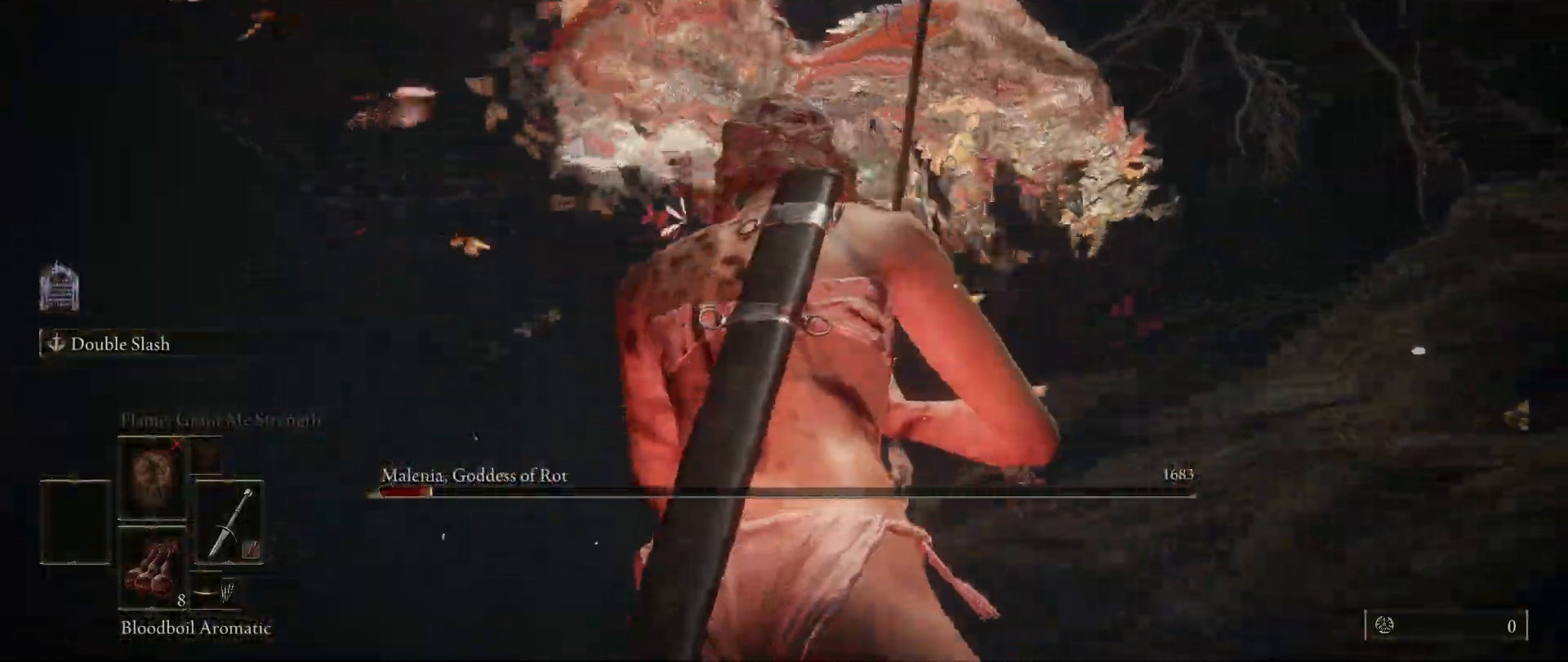
{"keys": ["a", "w"], "mouse": [], "events": [[100, "w", "down"], [150, "a", "down"], [150, "space", "down"], [233, "space", "up"]]}
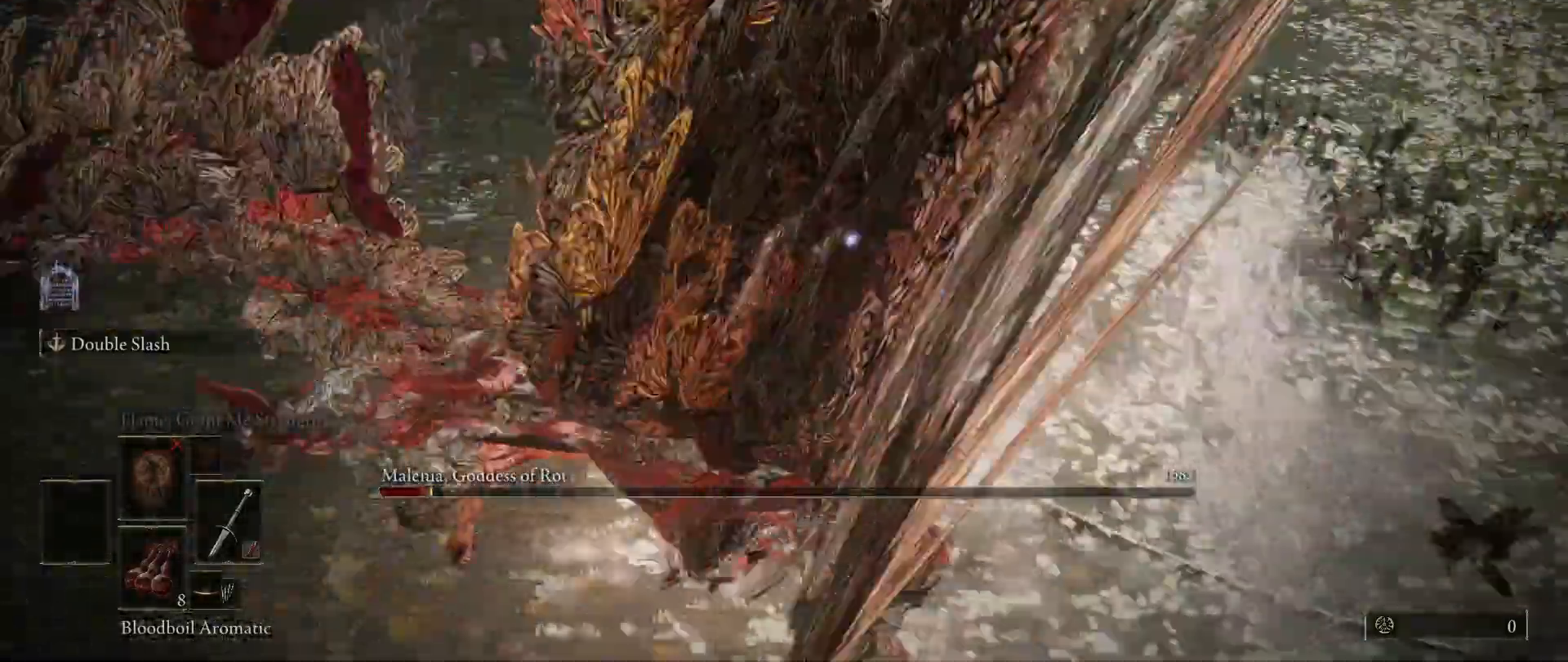
{"keys": ["f", "space", "w"], "mouse": [], "events": [[300, "space", "down"], [350, "a", "up"], [500, "f", "down"]]}
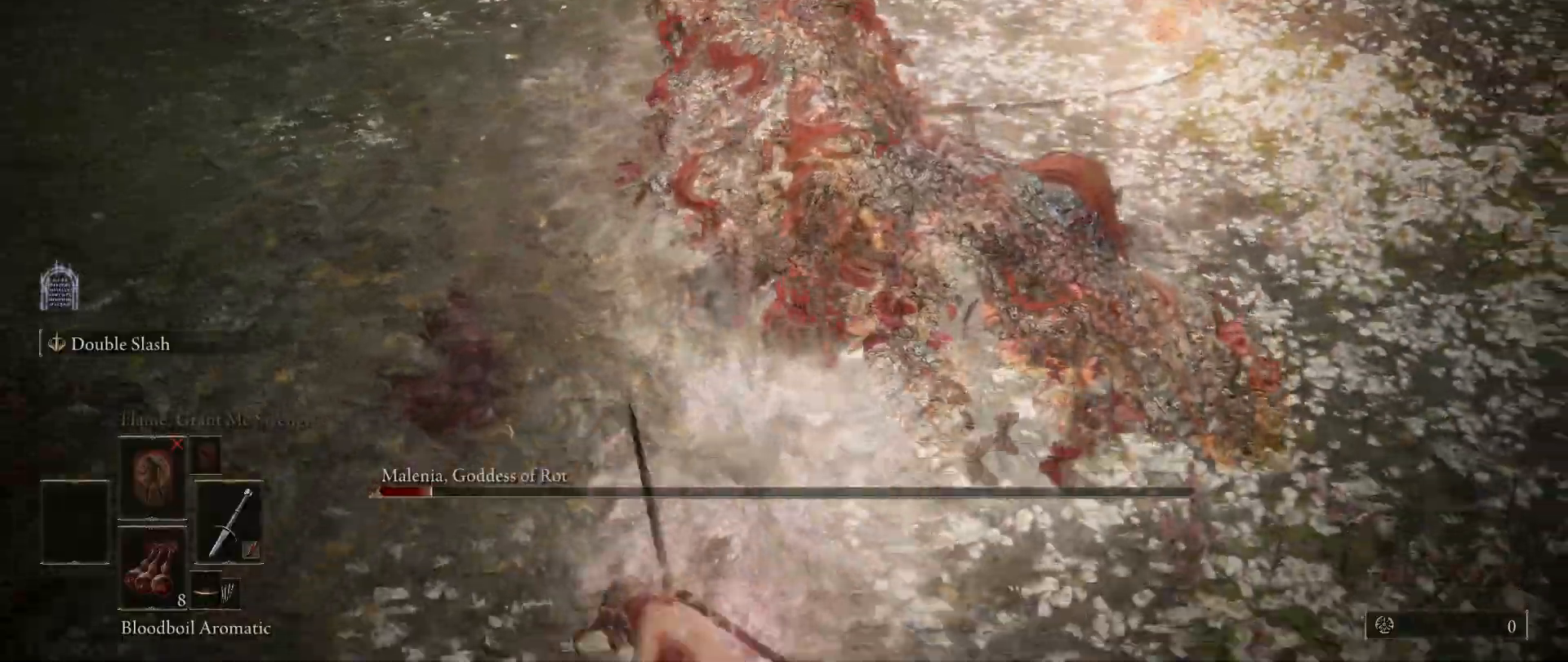
{"keys": ["shift", "w"], "mouse": [], "events": [[100, "shift", "down"], [133, "f", "up"], [283, "mouse_left", "down"], [333, "space", "up"], [417, "mouse_left", "up"]]}
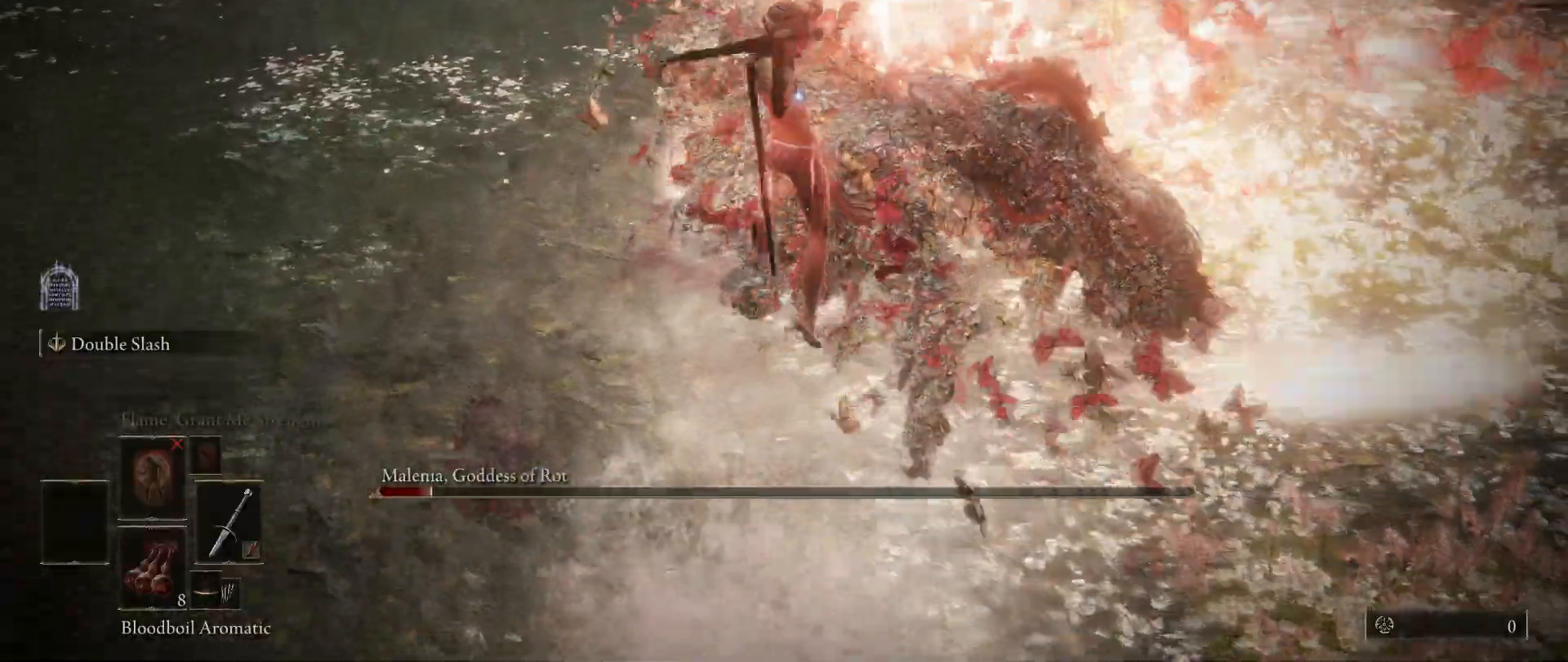
{"keys": [], "mouse": [], "events": [[50, "w", "up"], [333, "shift", "up"]]}
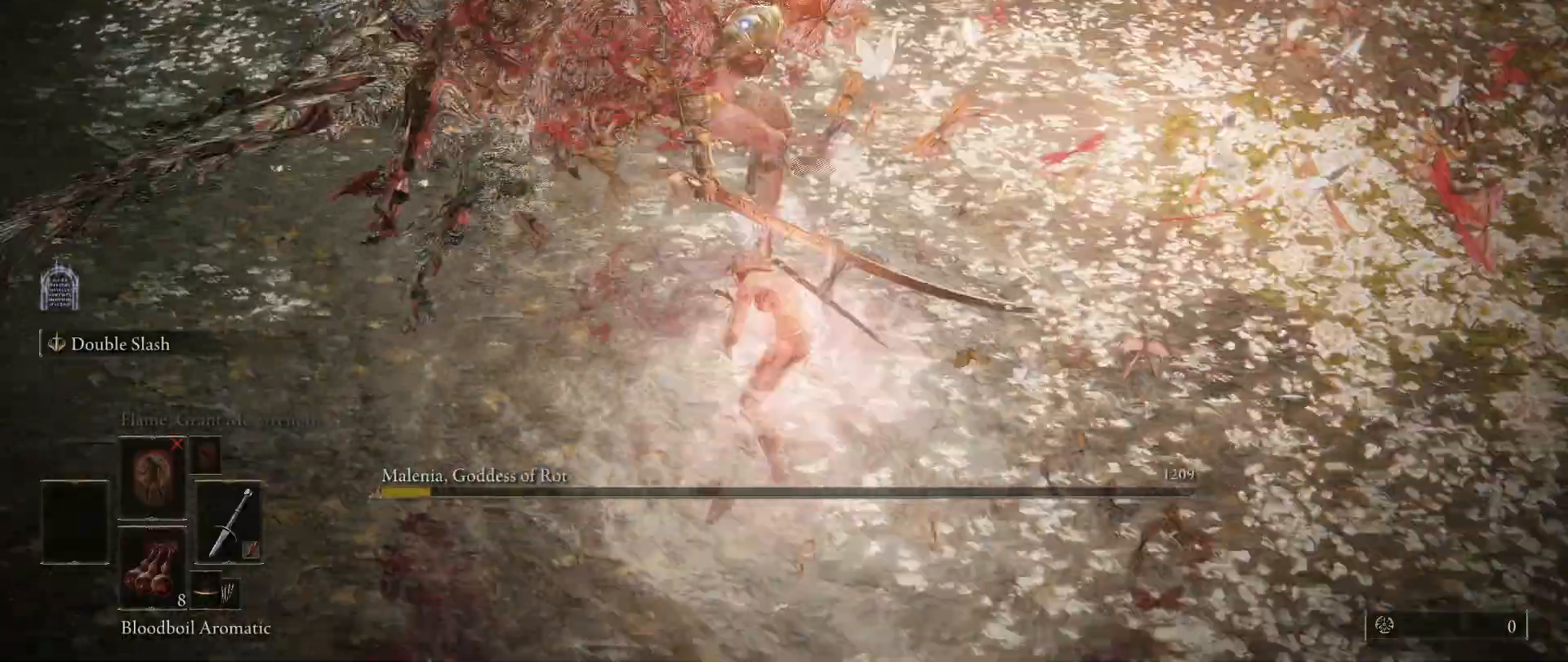
{"keys": [], "mouse": [], "events": []}
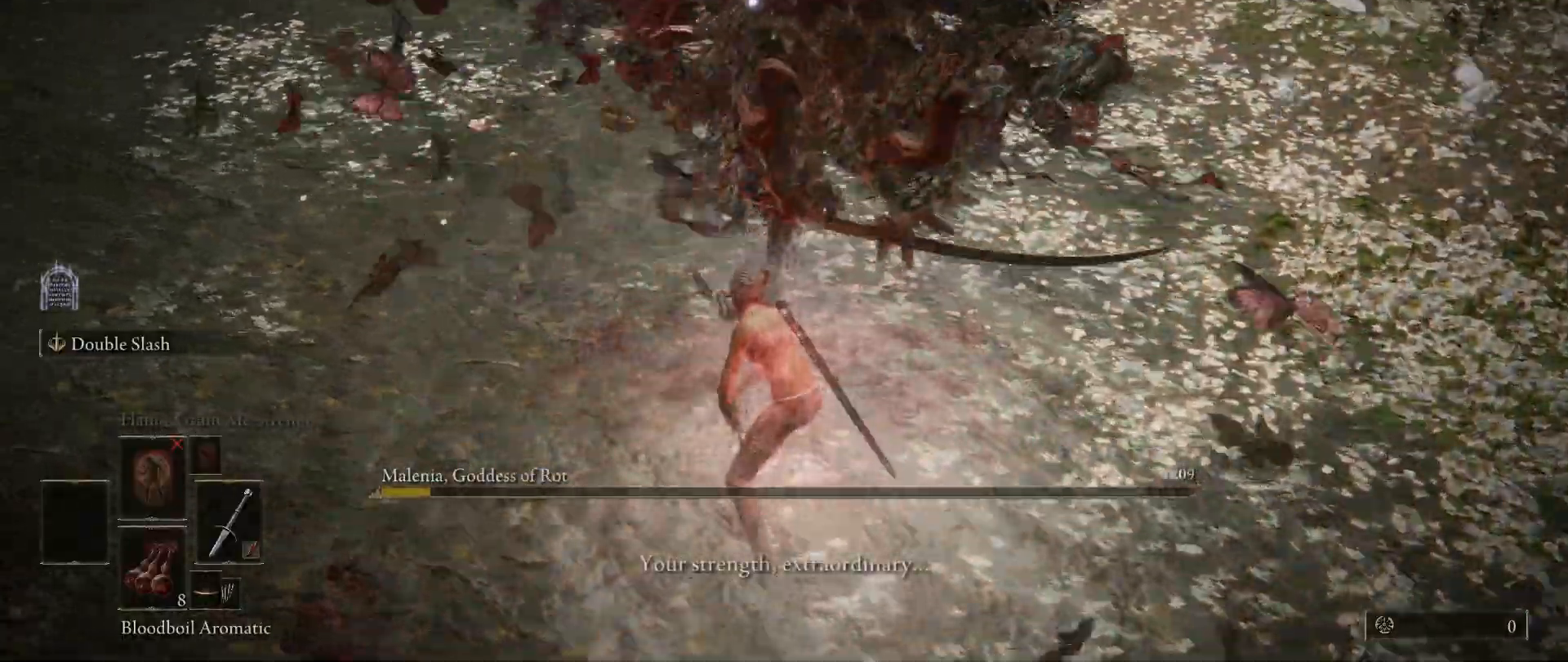
{"keys": [], "mouse": [], "events": []}
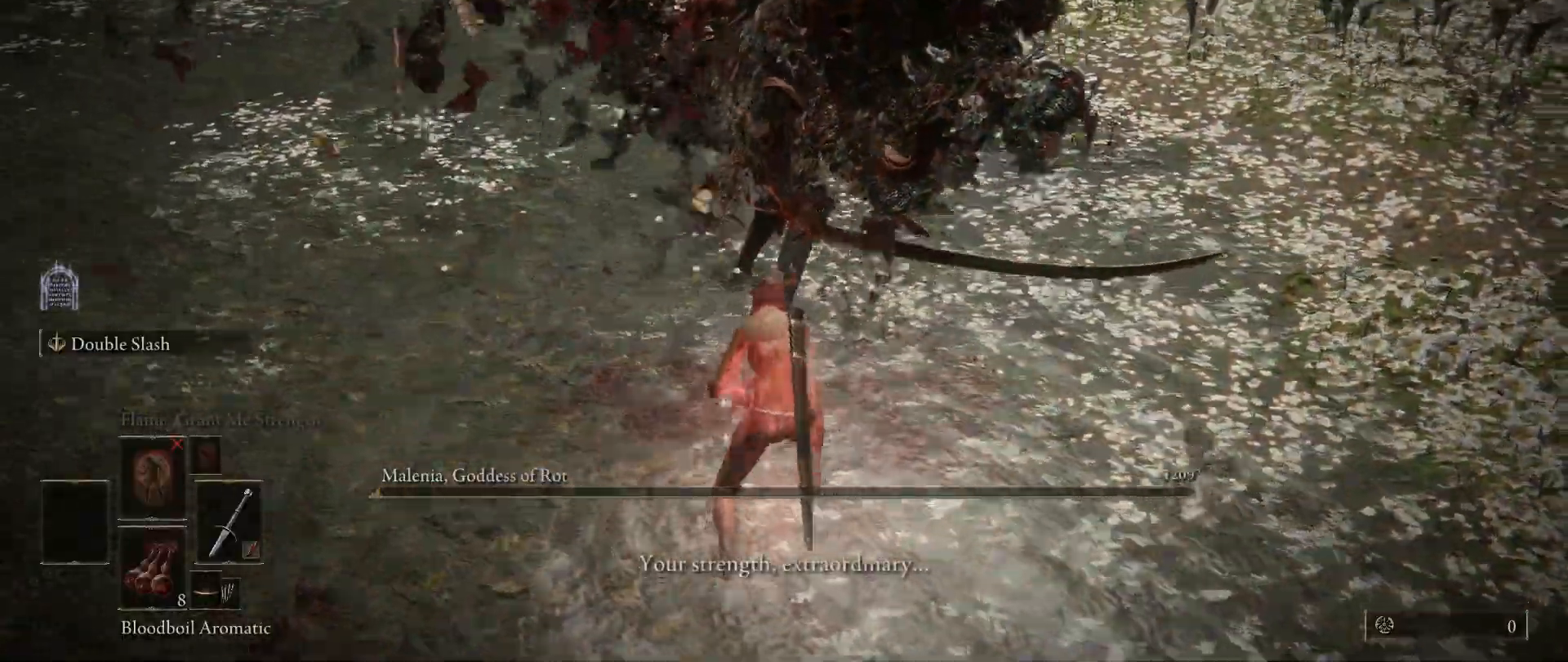
{"keys": [], "mouse": [], "events": []}
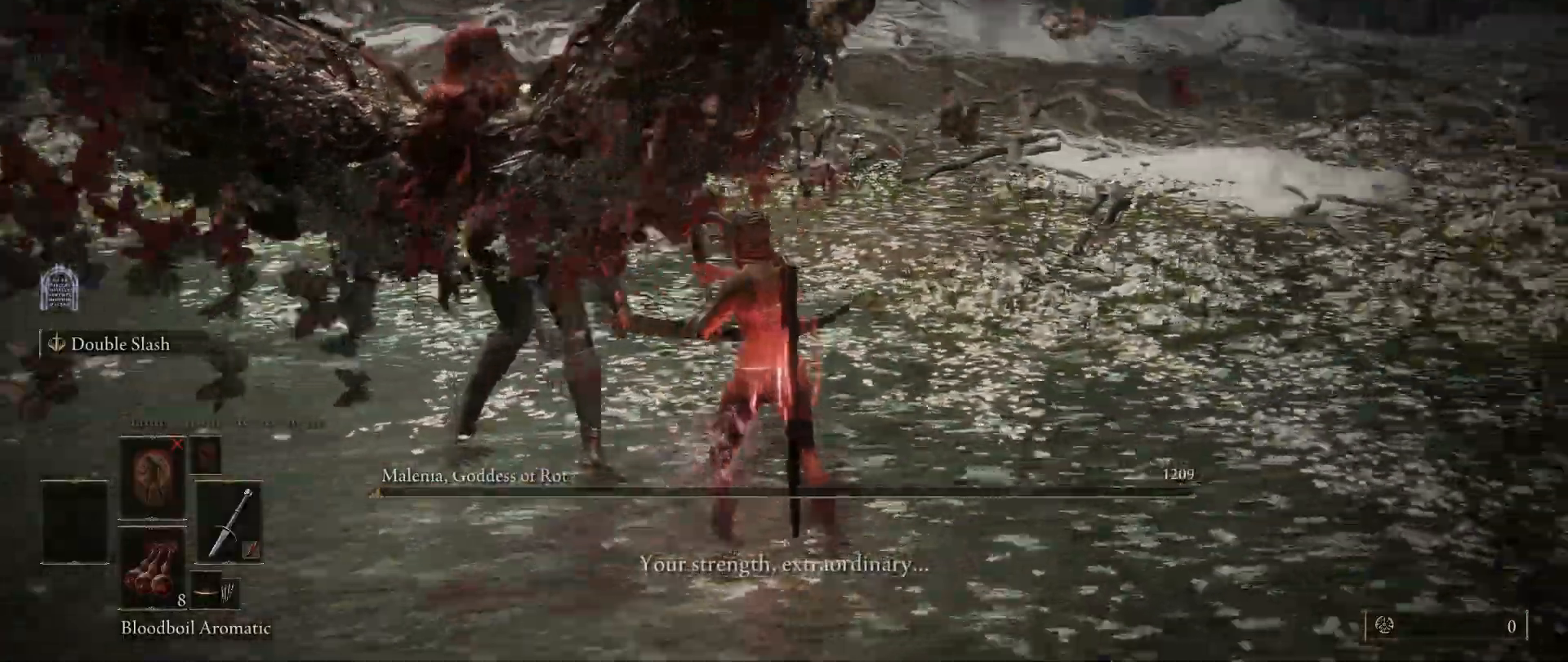
{"keys": ["w"], "mouse": [], "events": [[117, "w", "down"]]}
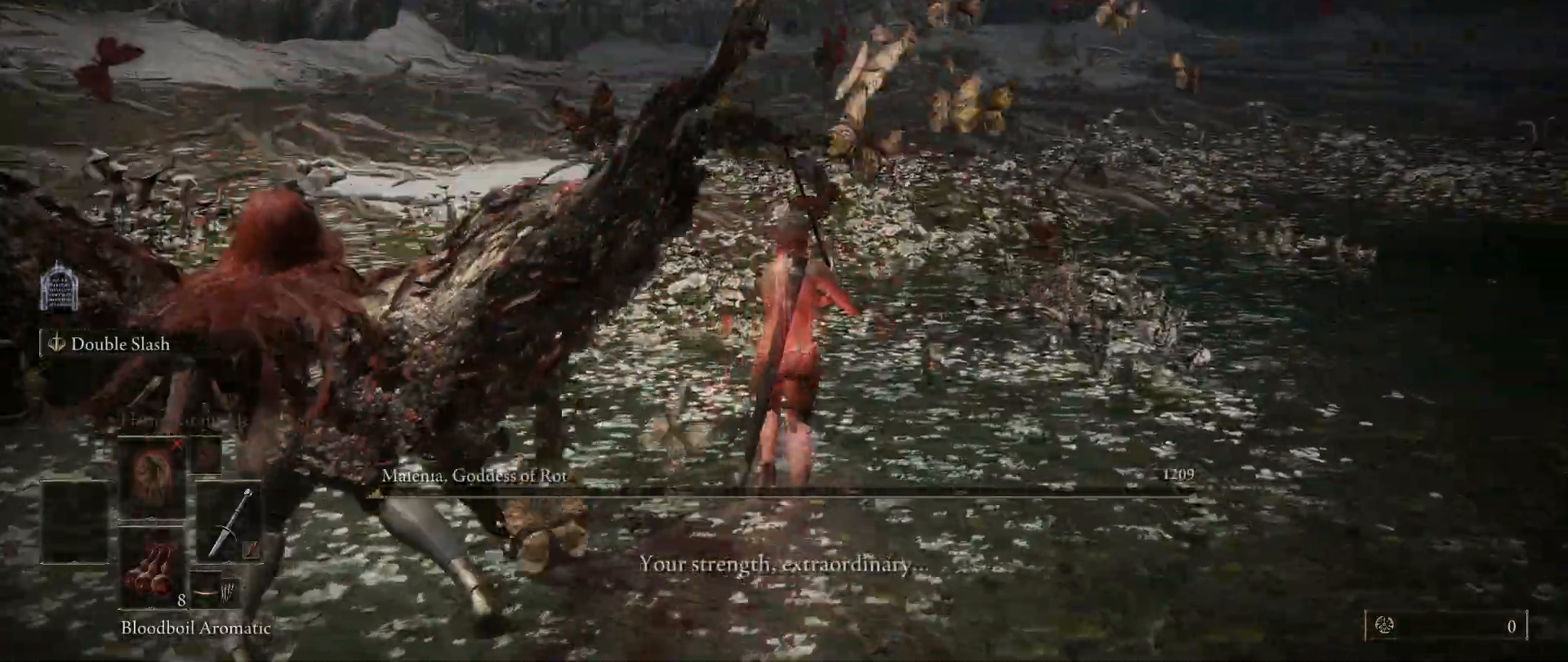
{"keys": ["w"], "mouse": [], "events": []}
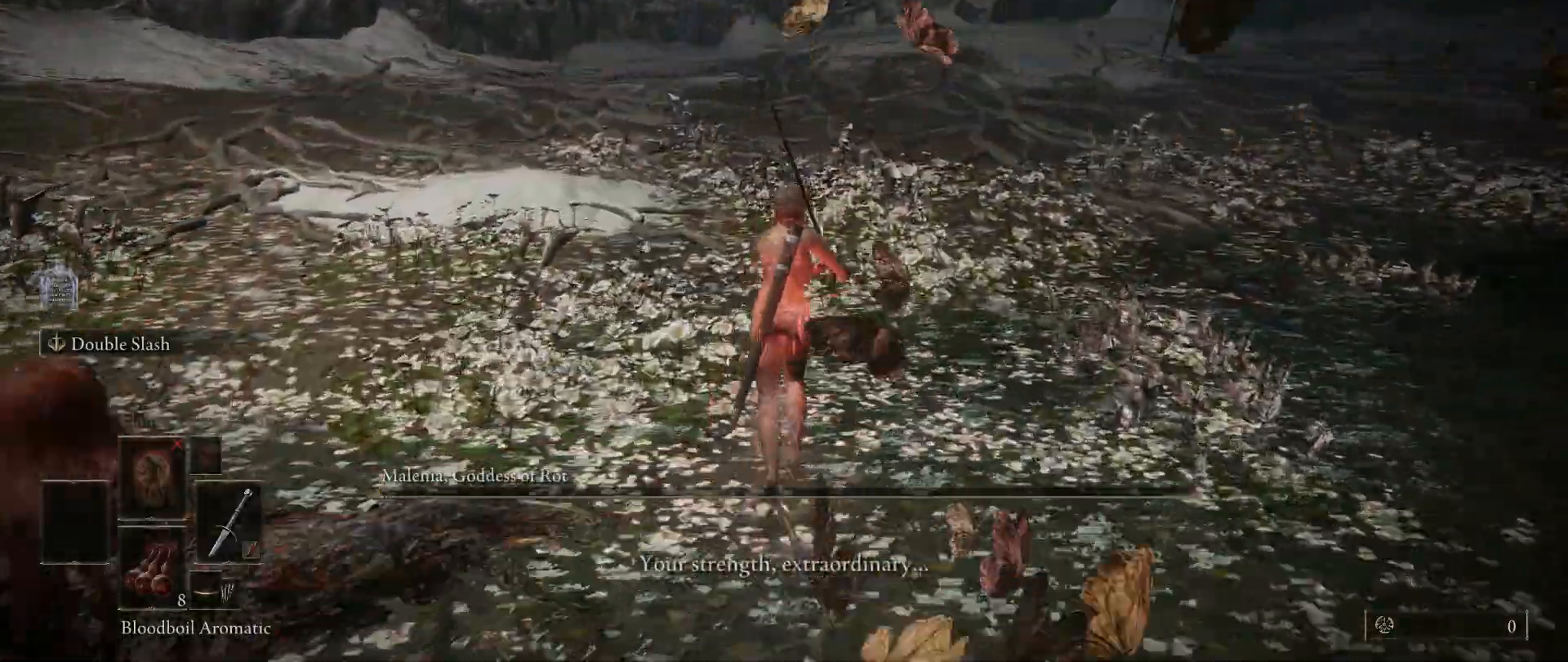
{"keys": ["w"], "mouse": [], "events": []}
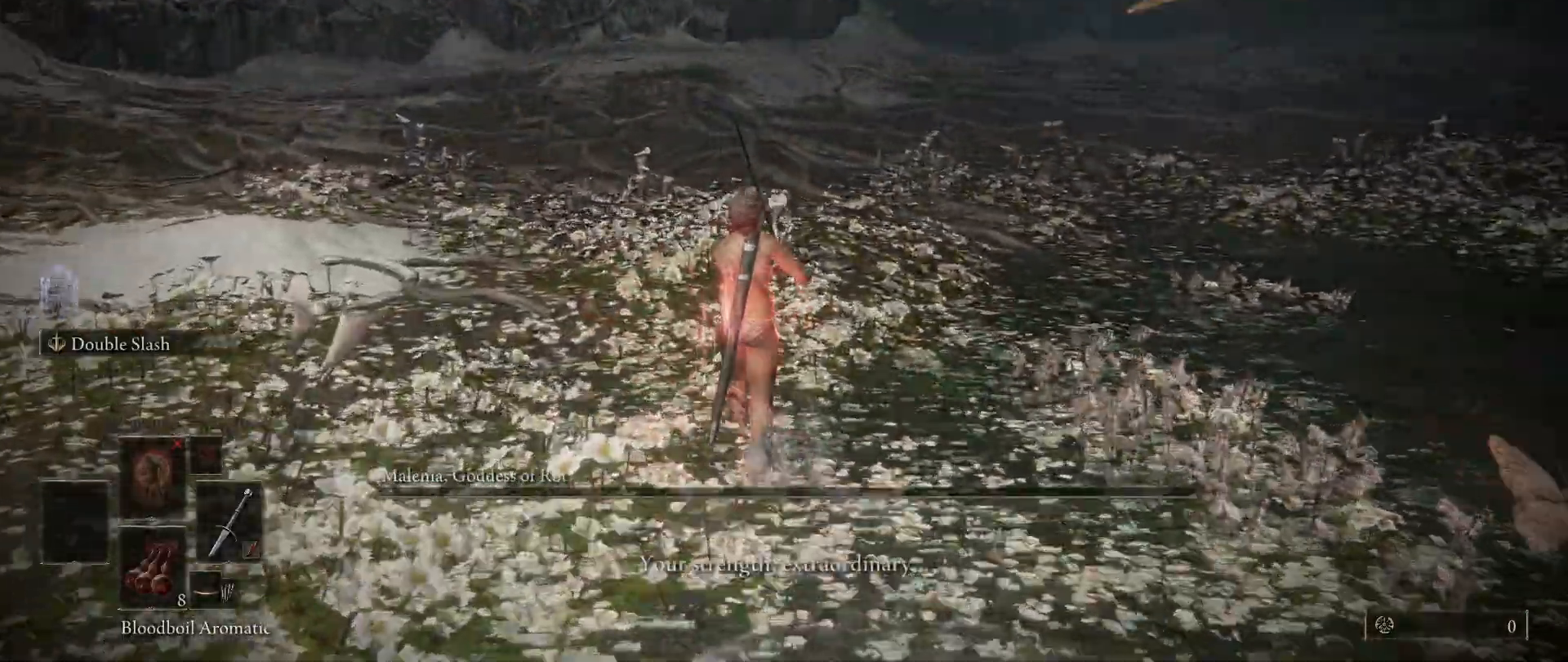
{"keys": ["w"], "mouse": [], "events": []}
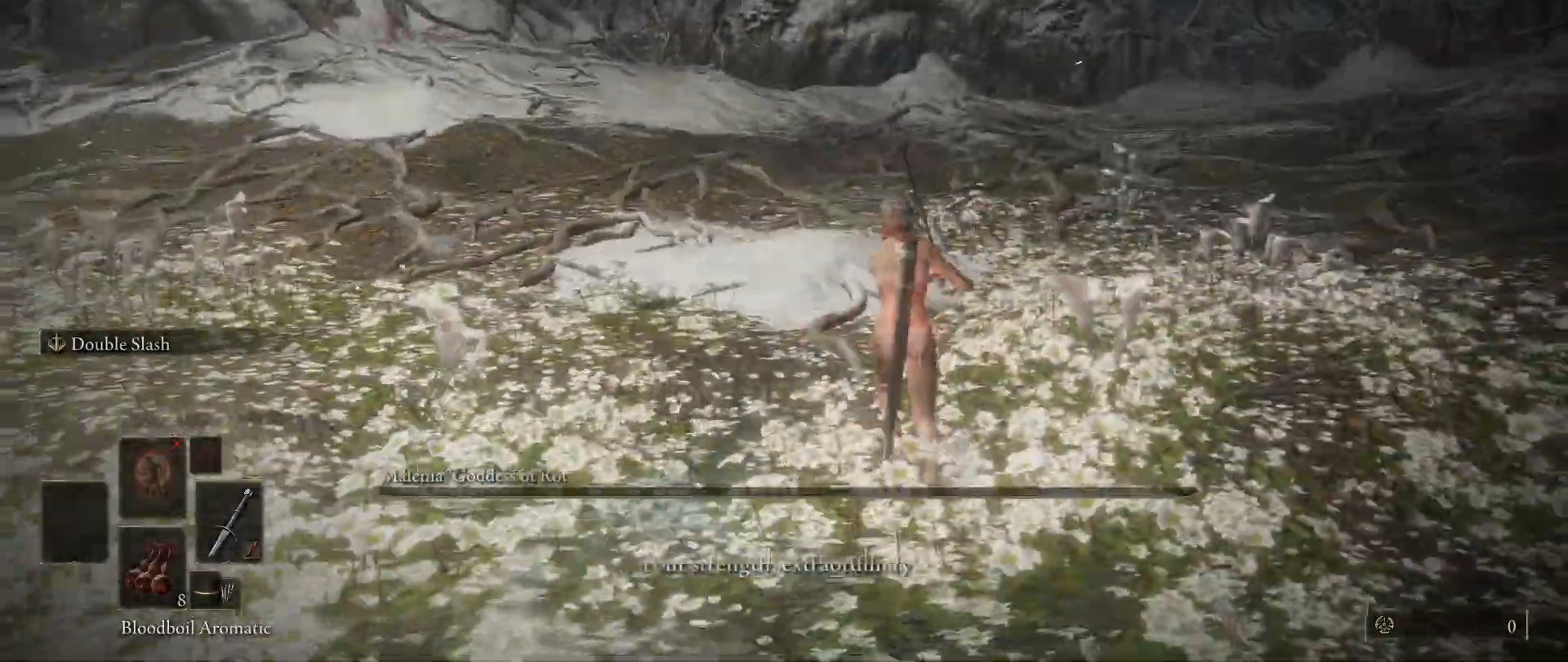
{"keys": ["w"], "mouse": [], "events": []}
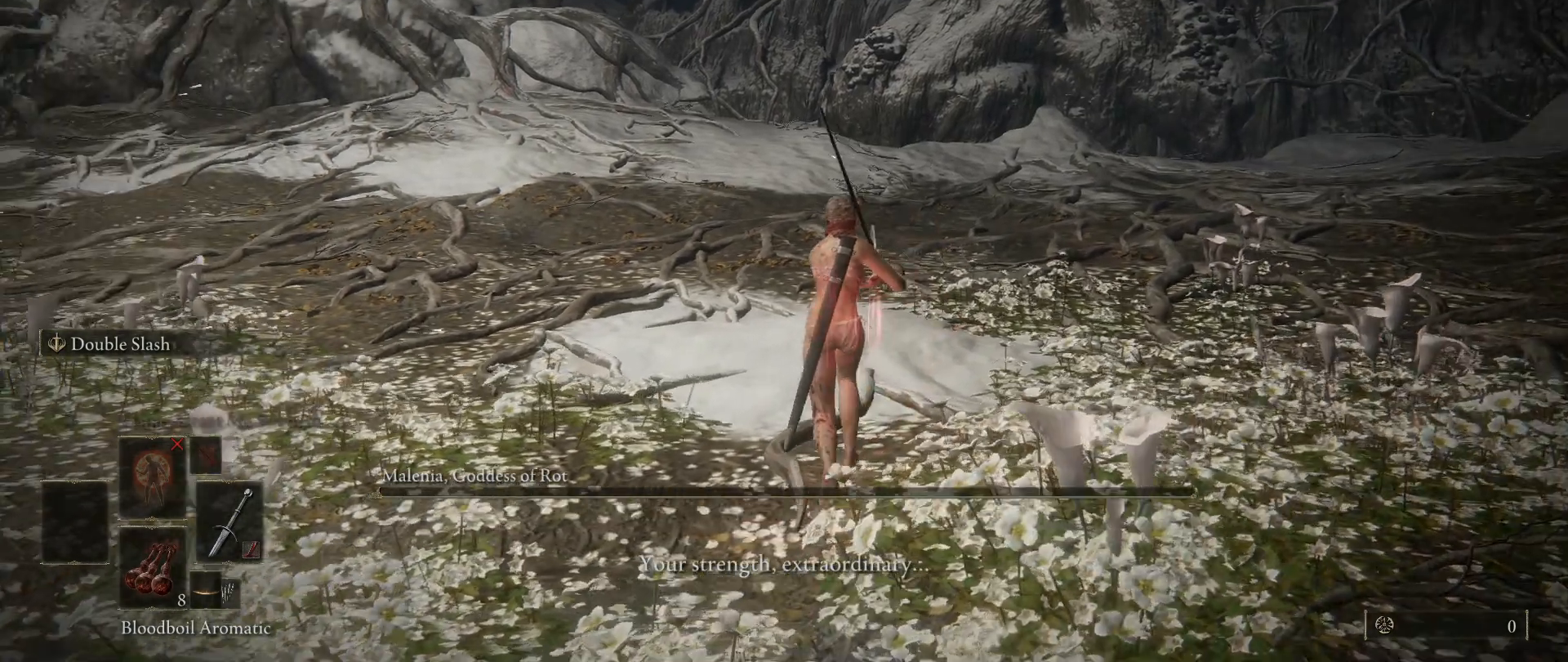
{"keys": ["w"], "mouse": [], "events": []}
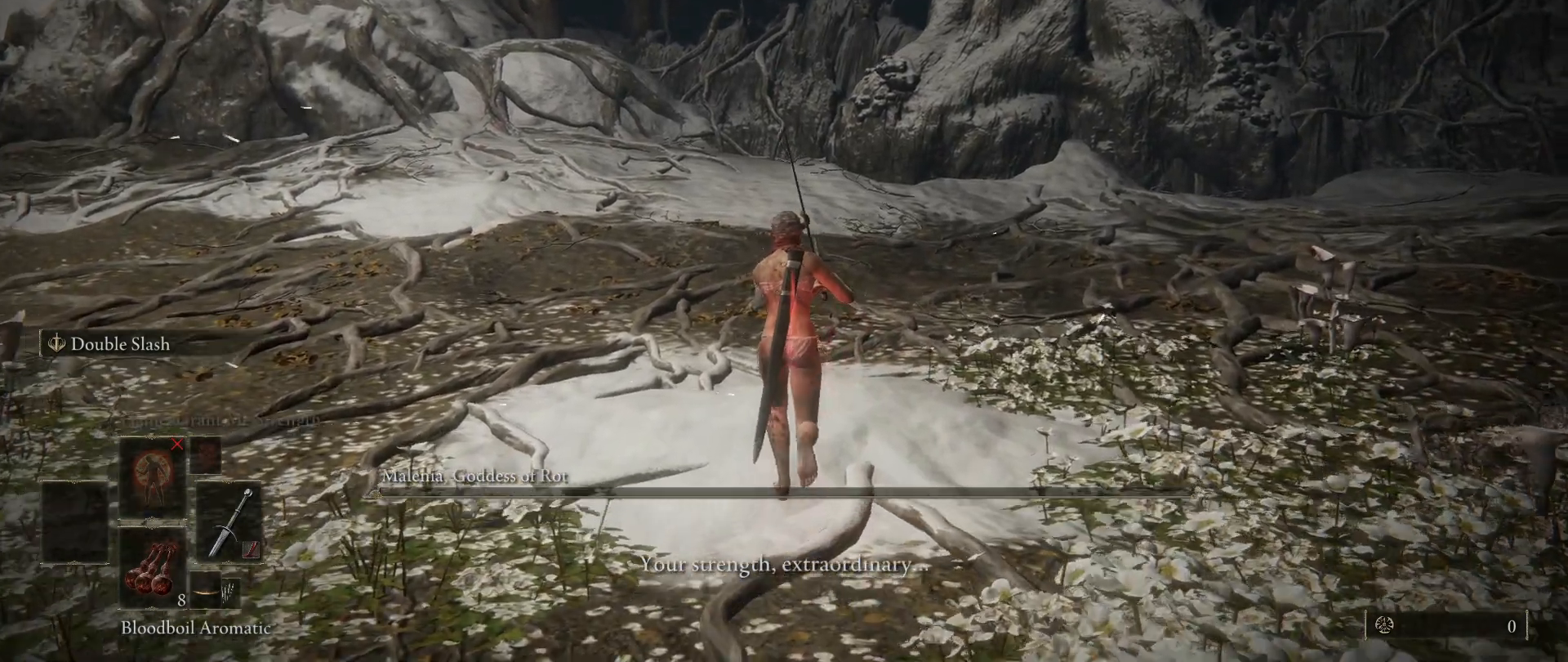
{"keys": ["s"], "mouse": [], "events": [[350, "w", "up"], [500, "s", "down"]]}
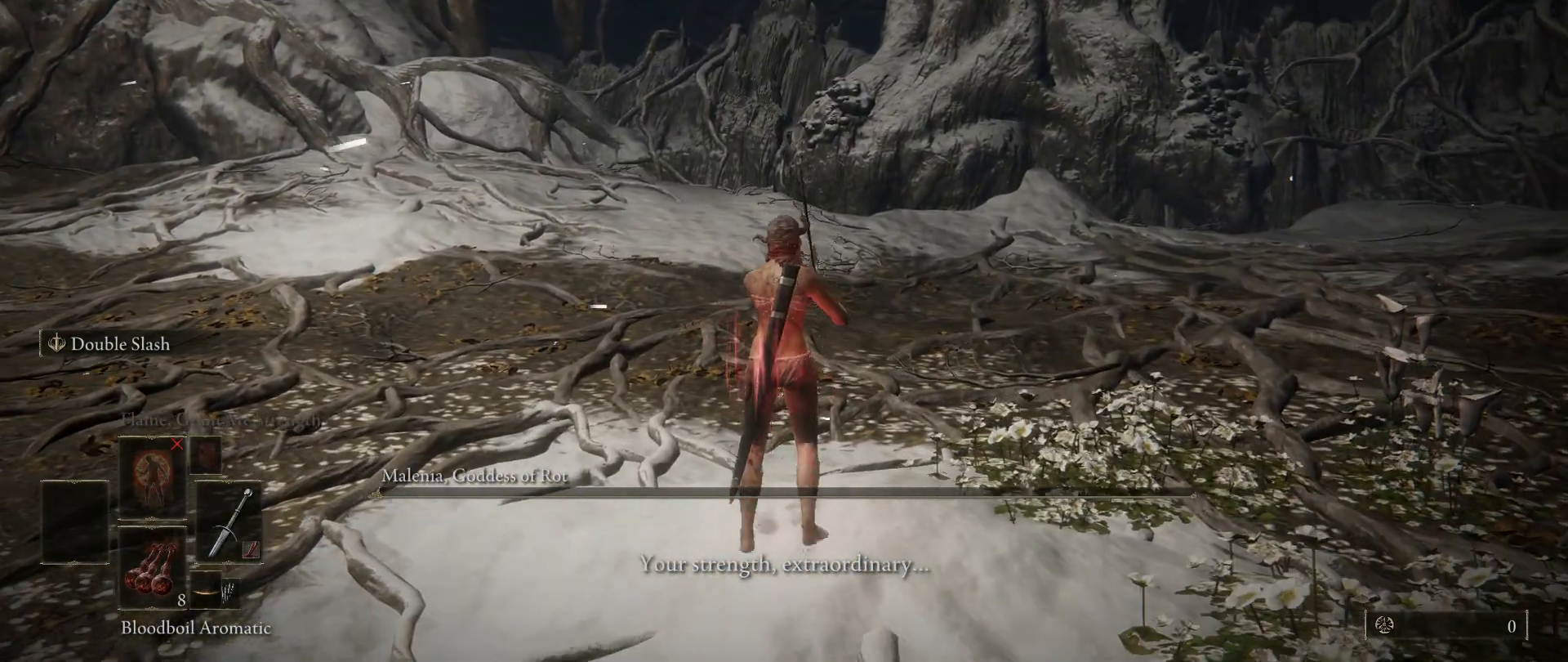
{"keys": [], "mouse": [], "events": [[133, "s", "up"]]}
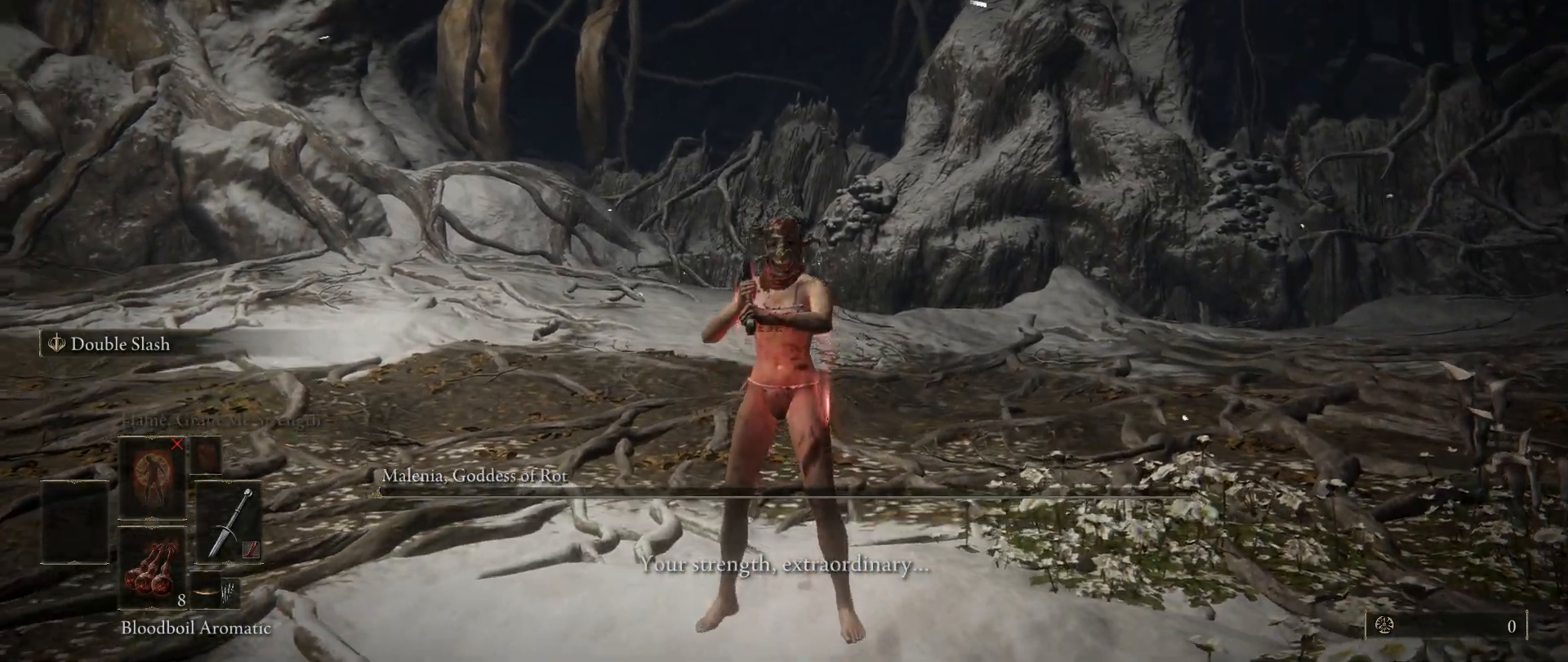
{"keys": [], "mouse": [], "events": []}
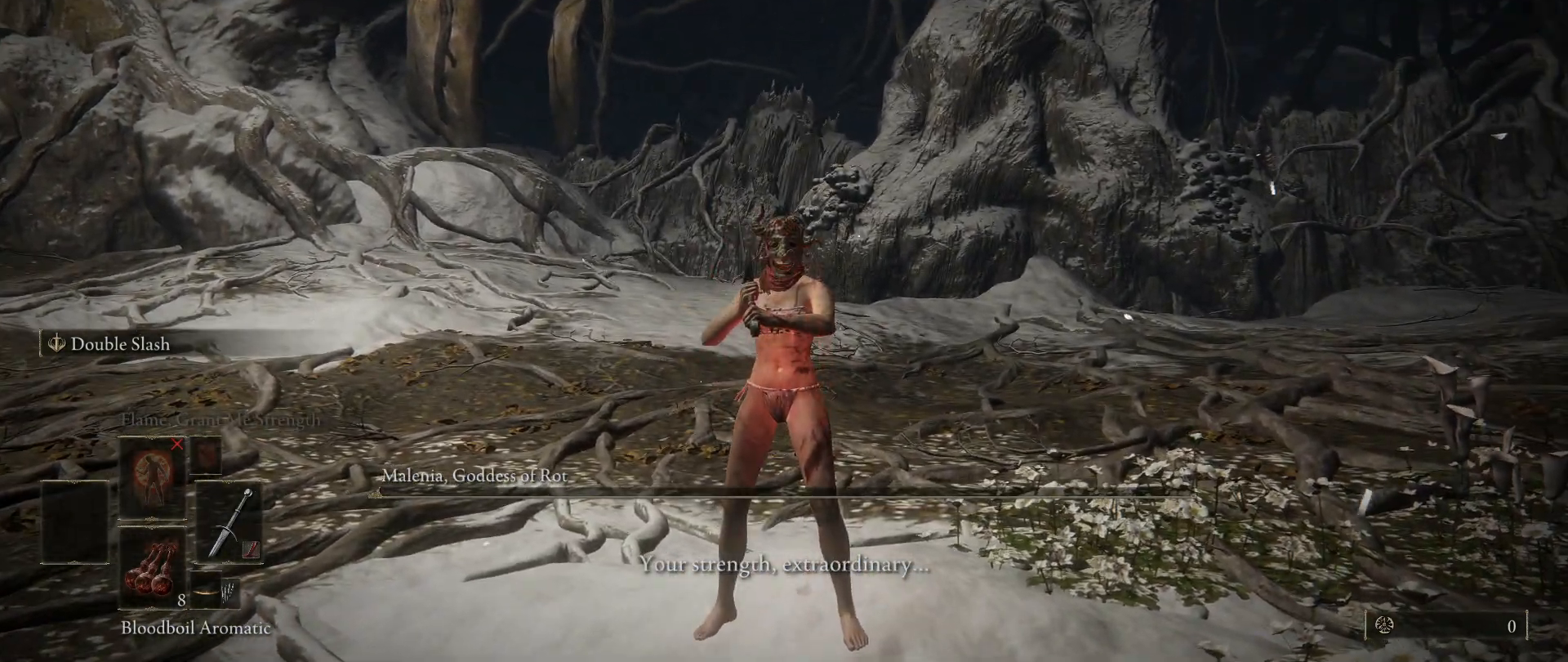
{"keys": [], "mouse": [], "events": []}
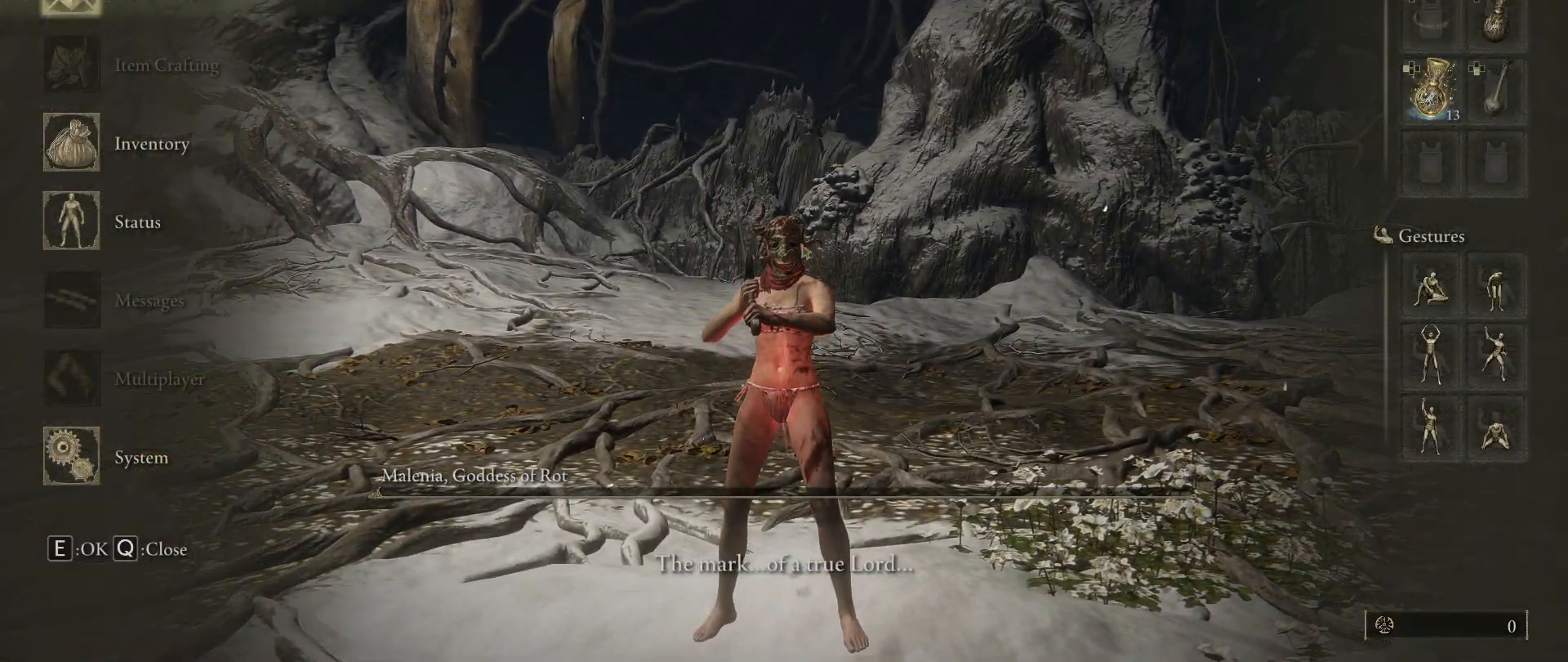
{"keys": [], "mouse": [], "events": []}
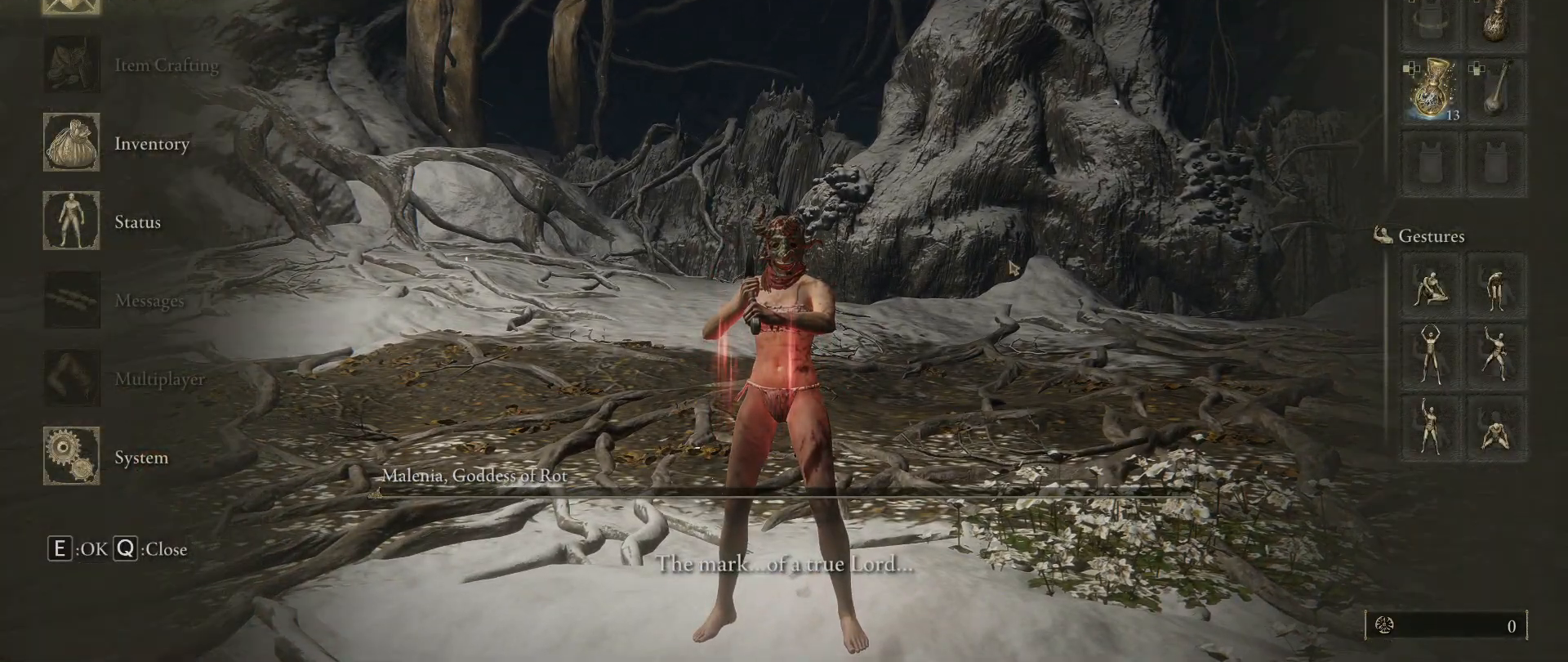
{"keys": [], "mouse": [], "events": []}
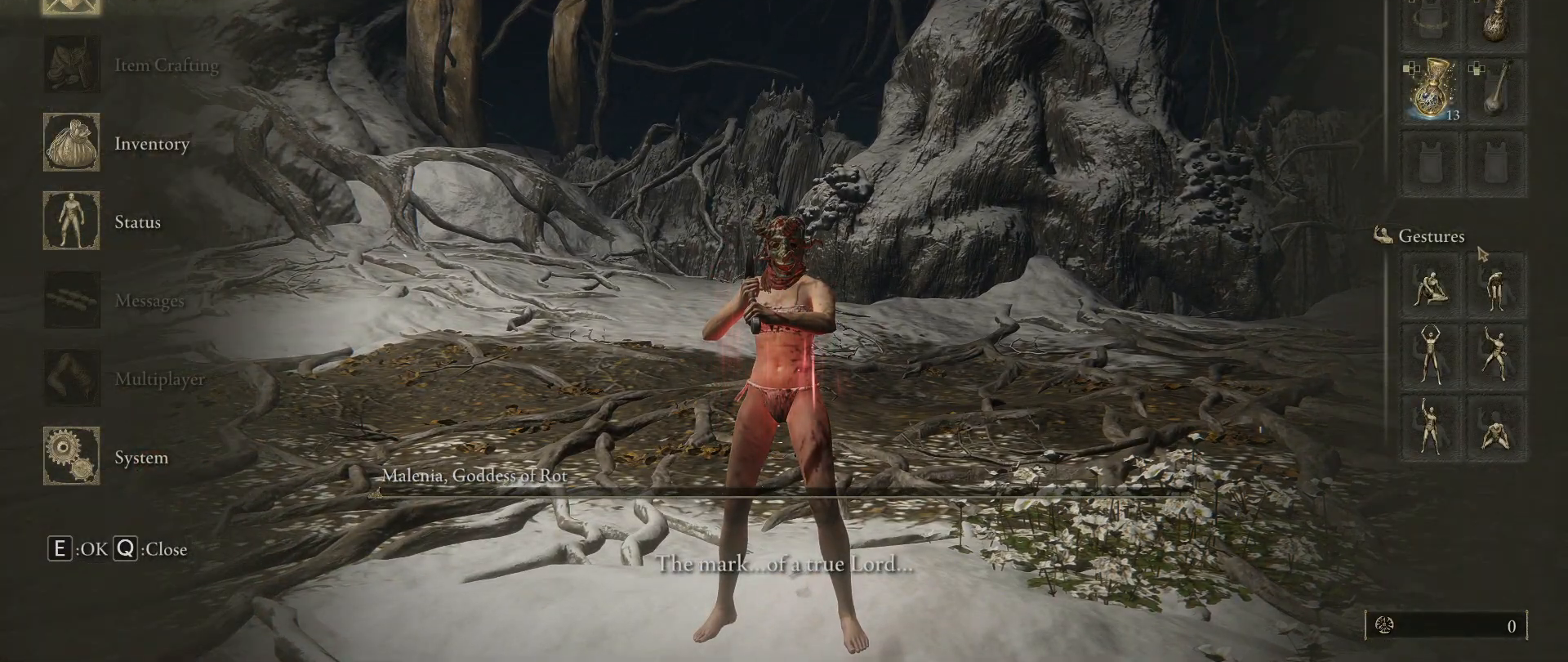
{"keys": [], "mouse": [], "events": [[350, "mouse_left", "down"], [500, "mouse_left", "up"]]}